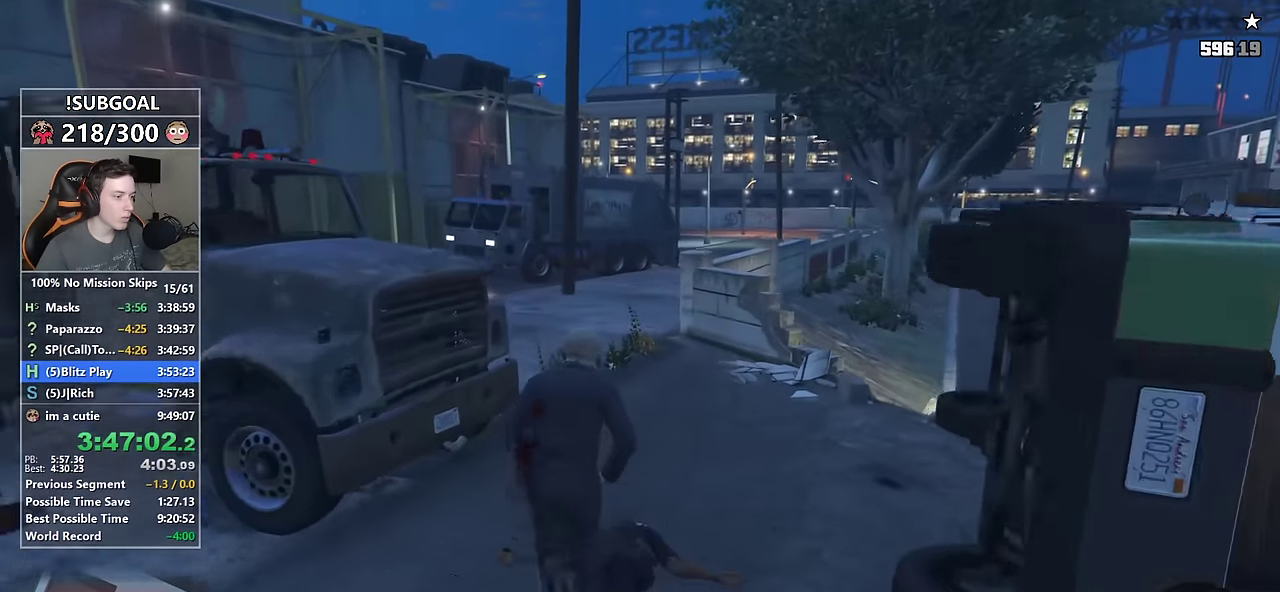
Gameplay with keyboard and mouse; each line is a JSON object with the keys and mouse buttons held at the frame after it. "events" lists presses ("down") and releases ("up") of "1", "2", "3", "4", "5", "6", "7", "8", "a", "c", "caps_lock", "ctrl", "d", "e", "escape", "f", "f1", "f2", "f3", "g", "num4", "num5", "num6", "p", "q", "r", "return", "s", "shift", "space", "tab", "v", "w", "mouse_left", "mouse_middle", "mouse_right", "mouse_mb4", "mouse_mb5", "mouse_wheel_up" and "mouse_wheel_down" between this image and that frame as [ms after this image, input, new state], when the widget could be followed in between. "mouse_left", "mouse_middle", "mouse_right", "mouse_mb4", "mouse_mb5", "mouse_wheel_up", "mouse_wheel_down" = the "left", "middle", "right", "mb4", "mb5", "wheel_up", "wheel_down" buttons of the "mouse" list. No other keys are recorded. Not read: mouse_move.
{"keys": ["shift", "w"], "mouse": [], "events": [[100, "tab", "down"], [134, "tab", "up"], [417, "tab", "down"], [467, "tab", "up"]]}
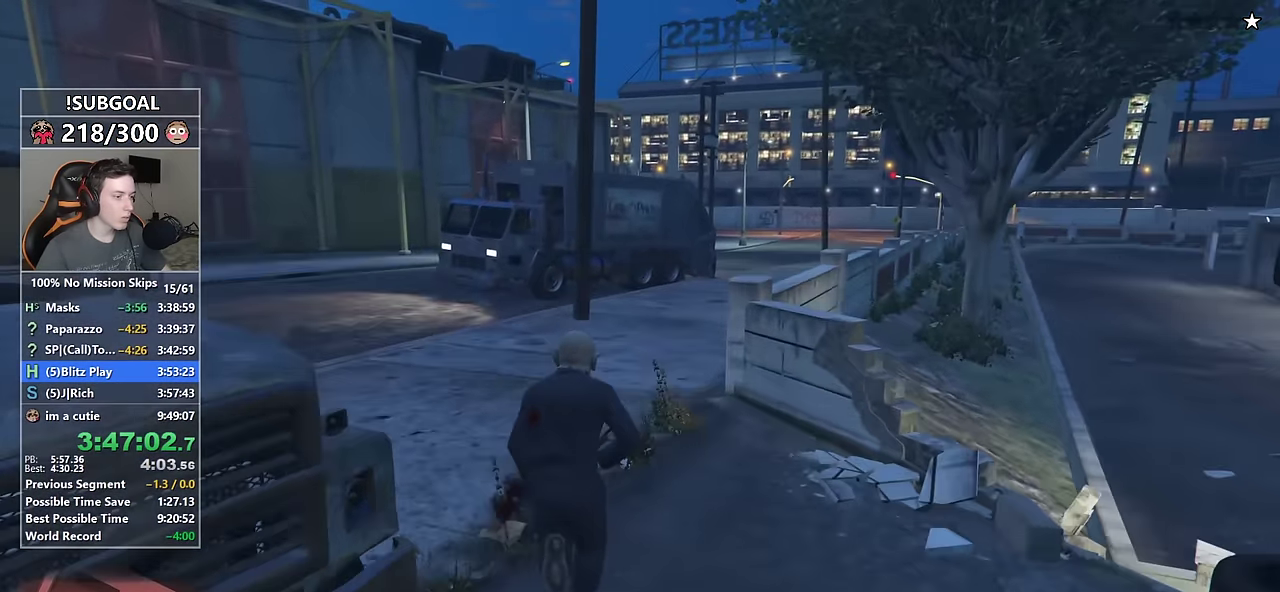
{"keys": ["shift", "w"], "mouse": [], "events": [[67, "tab", "down"], [117, "tab", "up"], [200, "tab", "down"], [300, "tab", "up"], [384, "tab", "down"], [434, "tab", "up"]]}
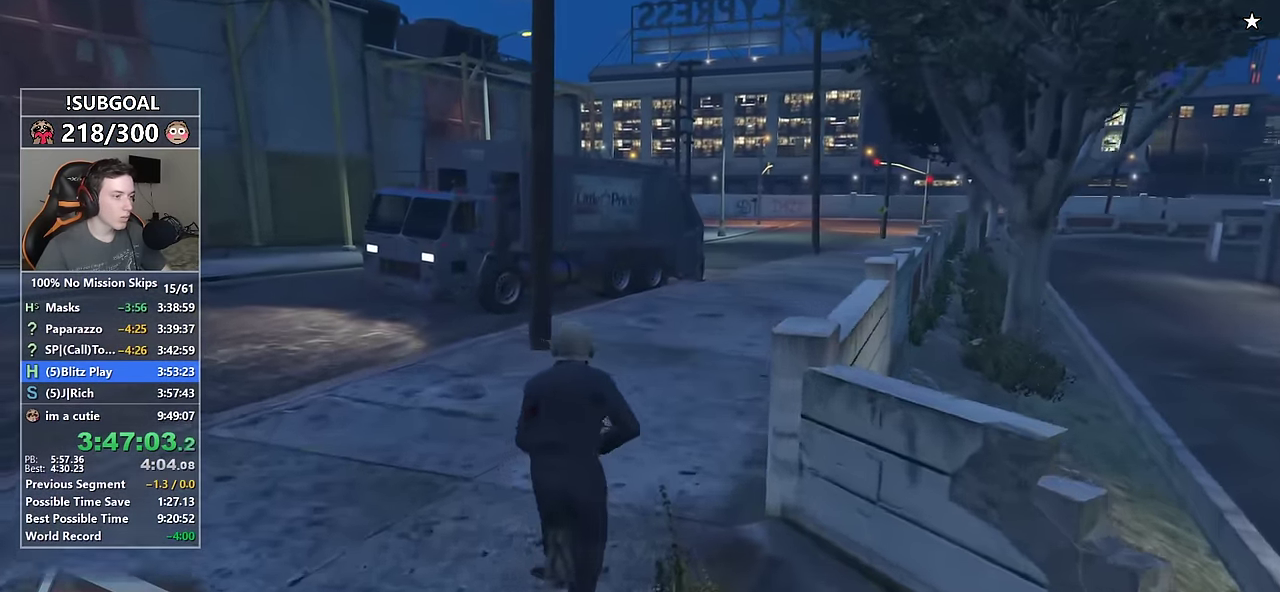
{"keys": ["shift", "tab", "w"], "mouse": [], "events": [[34, "tab", "down"], [84, "tab", "up"], [167, "tab", "down"], [267, "tab", "up"], [367, "tab", "down"], [417, "tab", "up"], [500, "tab", "down"]]}
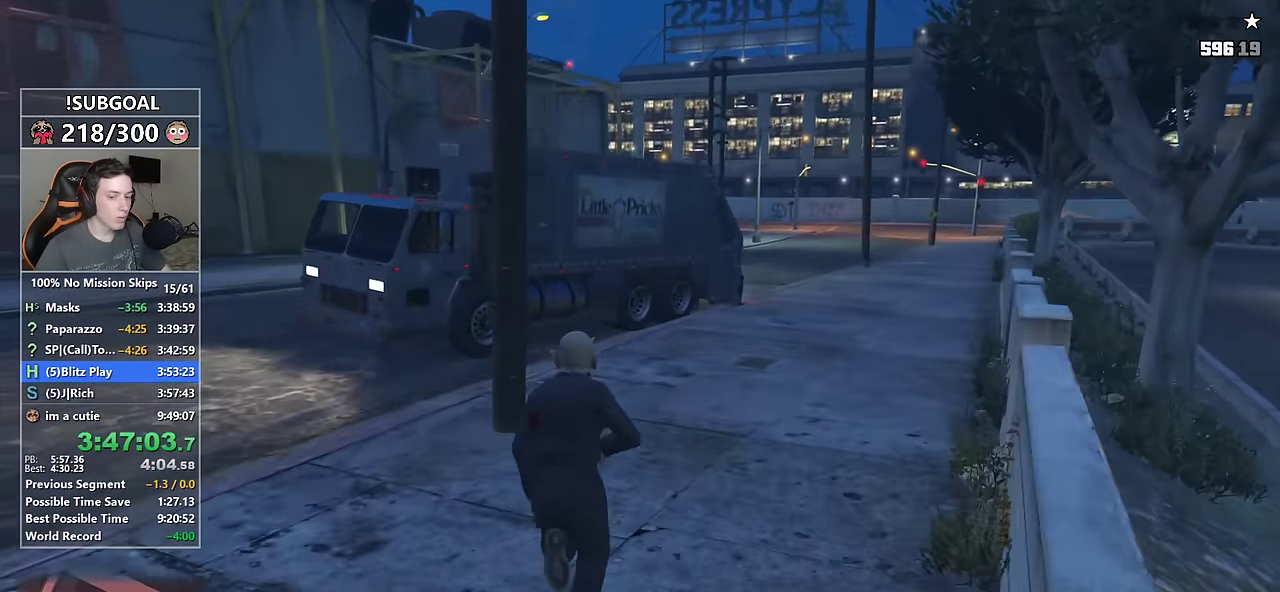
{"keys": ["shift", "tab", "w"], "mouse": [], "events": [[50, "tab", "up"], [184, "tab", "down"], [234, "tab", "up"], [334, "tab", "down"], [384, "tab", "up"], [467, "tab", "down"]]}
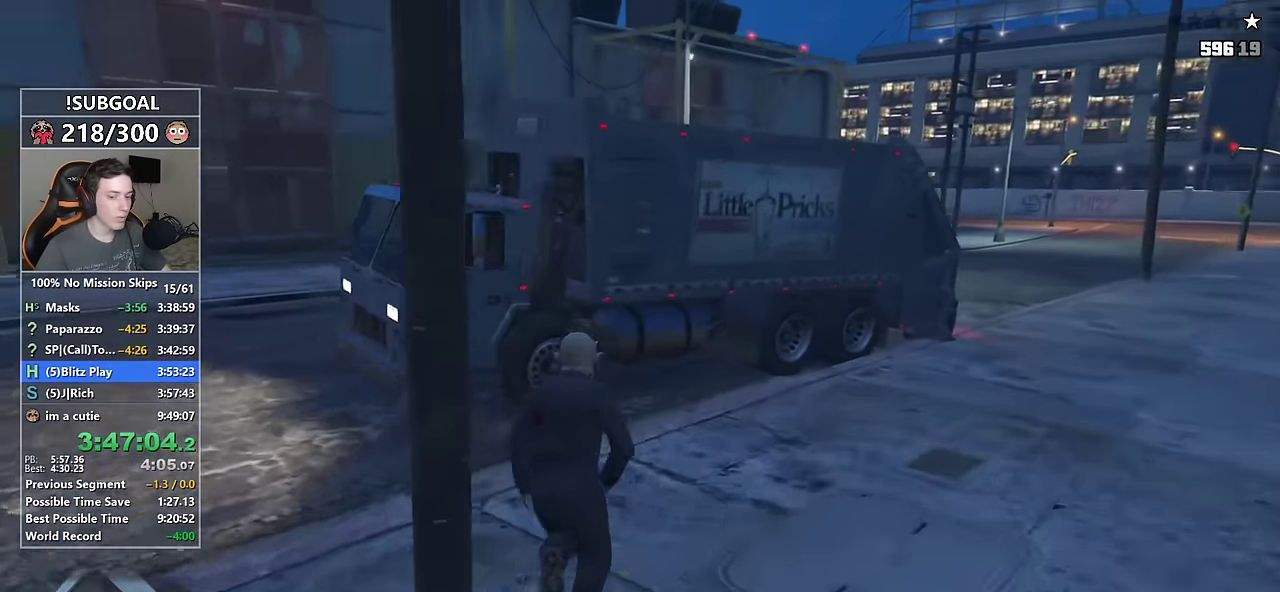
{"keys": [], "mouse": [], "events": [[67, "tab", "up"], [150, "tab", "down"], [300, "tab", "up"], [383, "f", "down"], [483, "f", "up"], [483, "shift", "up"], [483, "w", "up"]]}
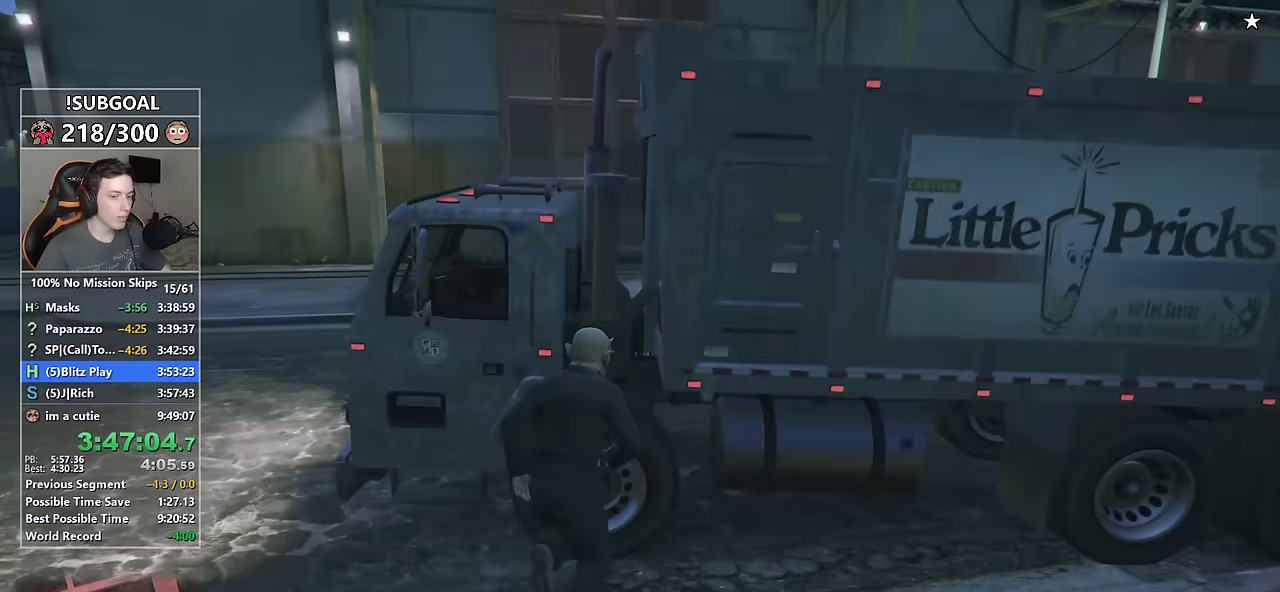
{"keys": ["f"], "mouse": [], "events": [[33, "f", "down"], [83, "f", "up"], [167, "f", "down"], [217, "f", "up"], [317, "f", "down"], [400, "f", "up"], [500, "f", "down"]]}
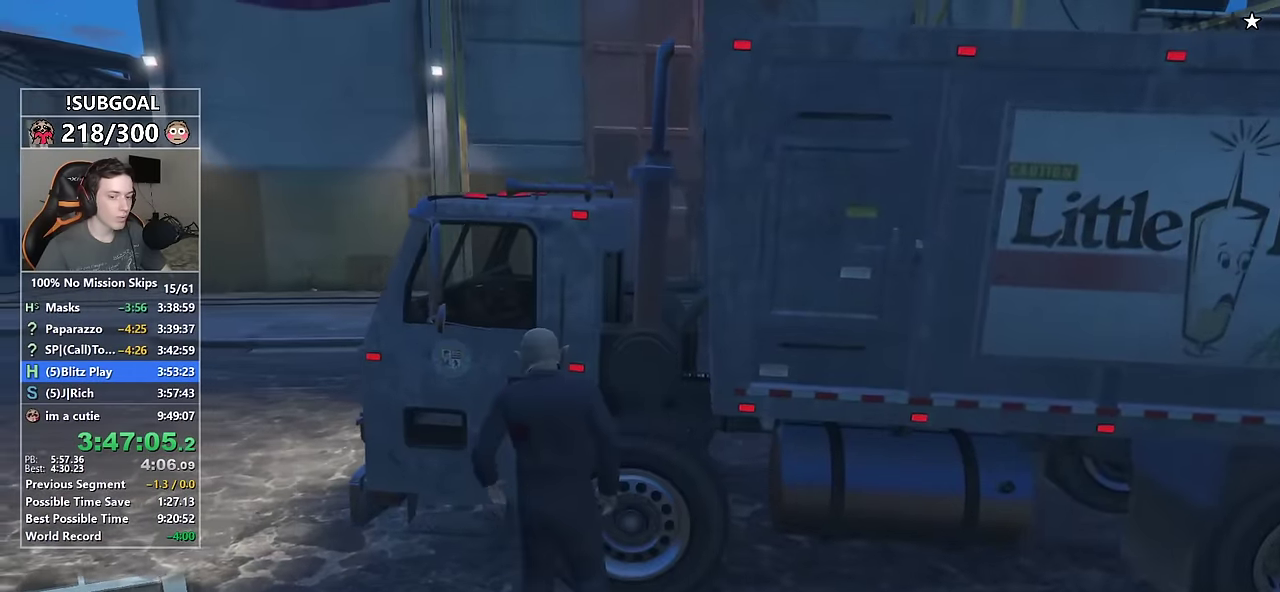
{"keys": [], "mouse": [], "events": [[50, "f", "up"]]}
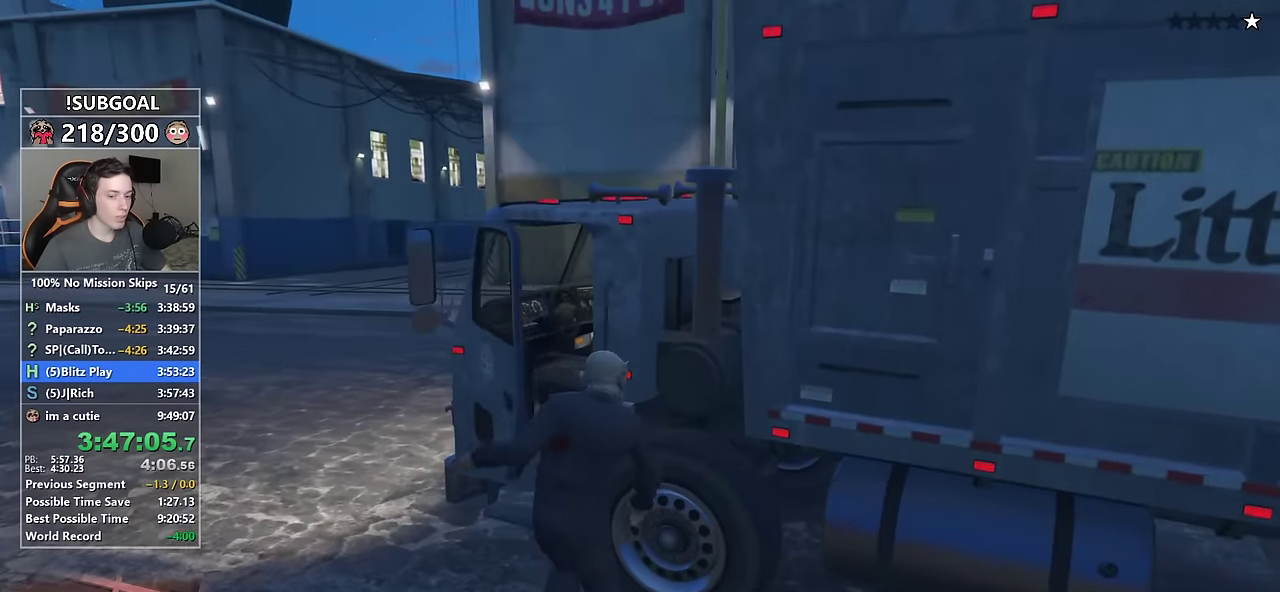
{"keys": ["w"], "mouse": [], "events": [[433, "w", "down"]]}
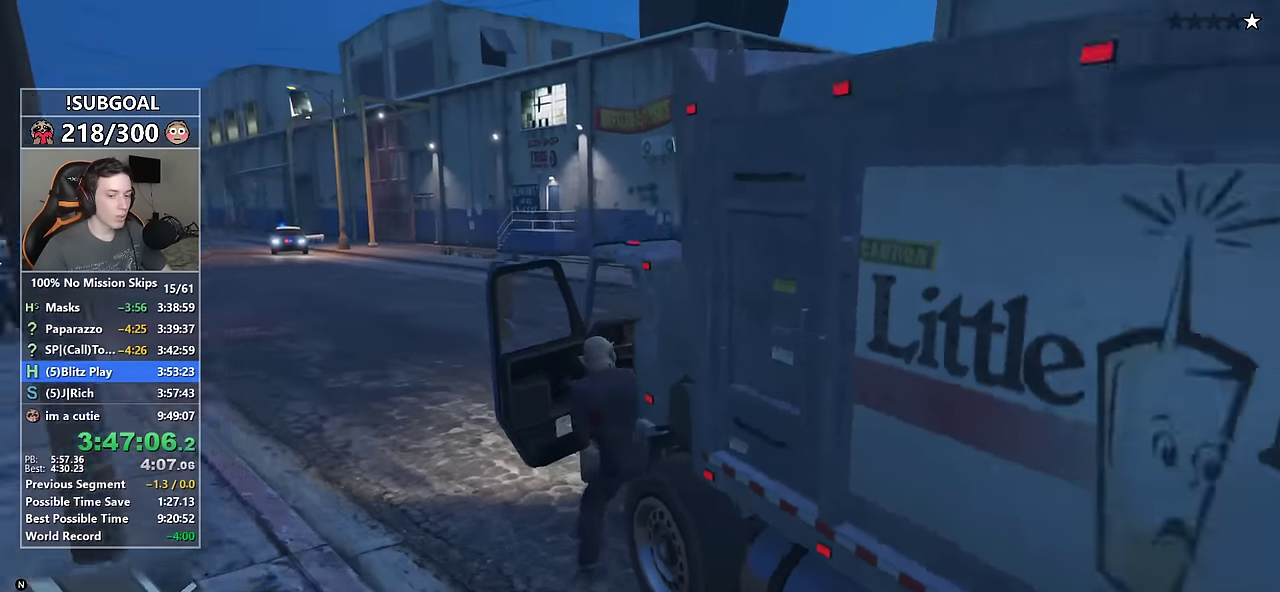
{"keys": ["w"], "mouse": [], "events": []}
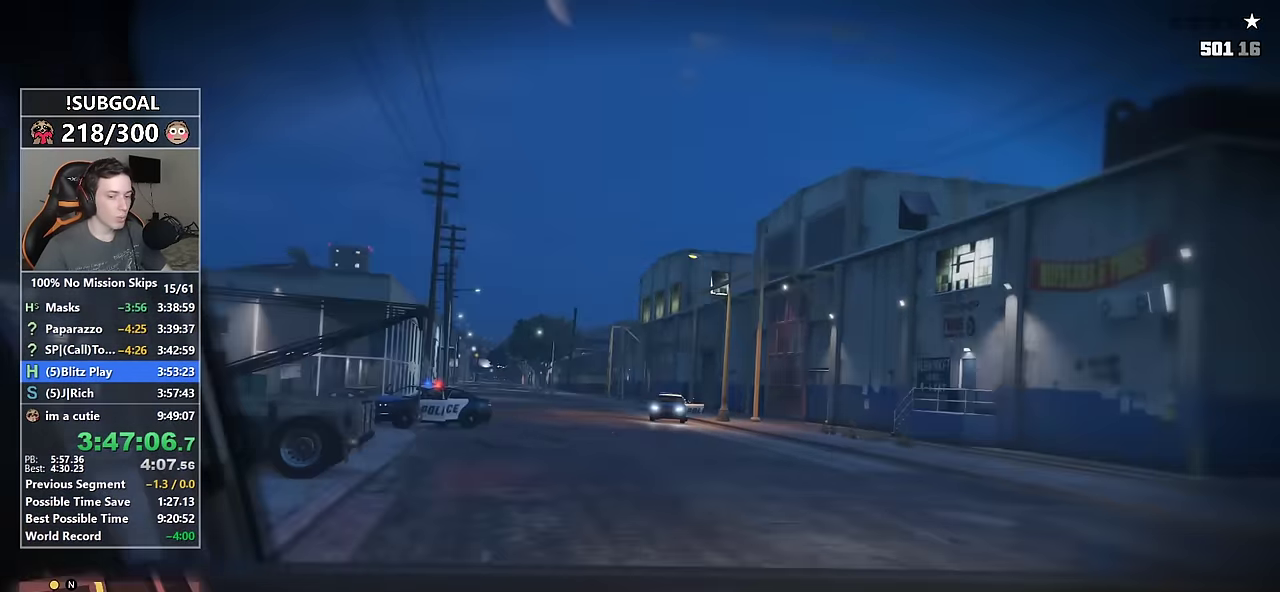
{"keys": ["v", "w"], "mouse": [], "events": [[467, "v", "down"]]}
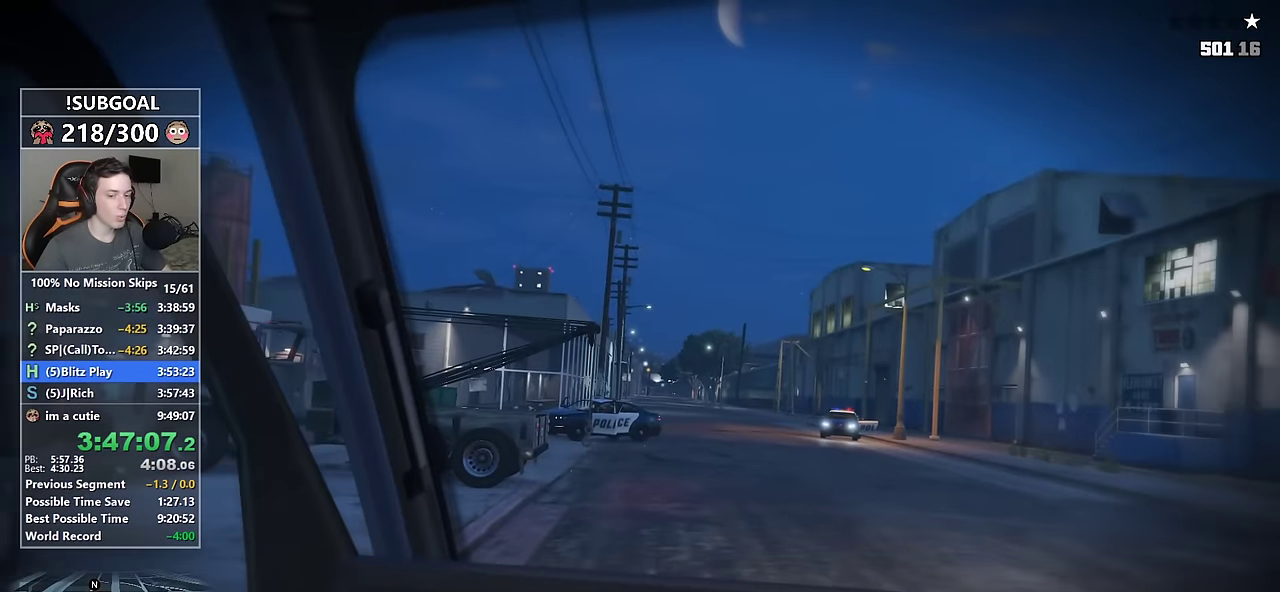
{"keys": ["w"], "mouse": [], "events": [[67, "v", "up"], [217, "v", "down"], [300, "v", "up"]]}
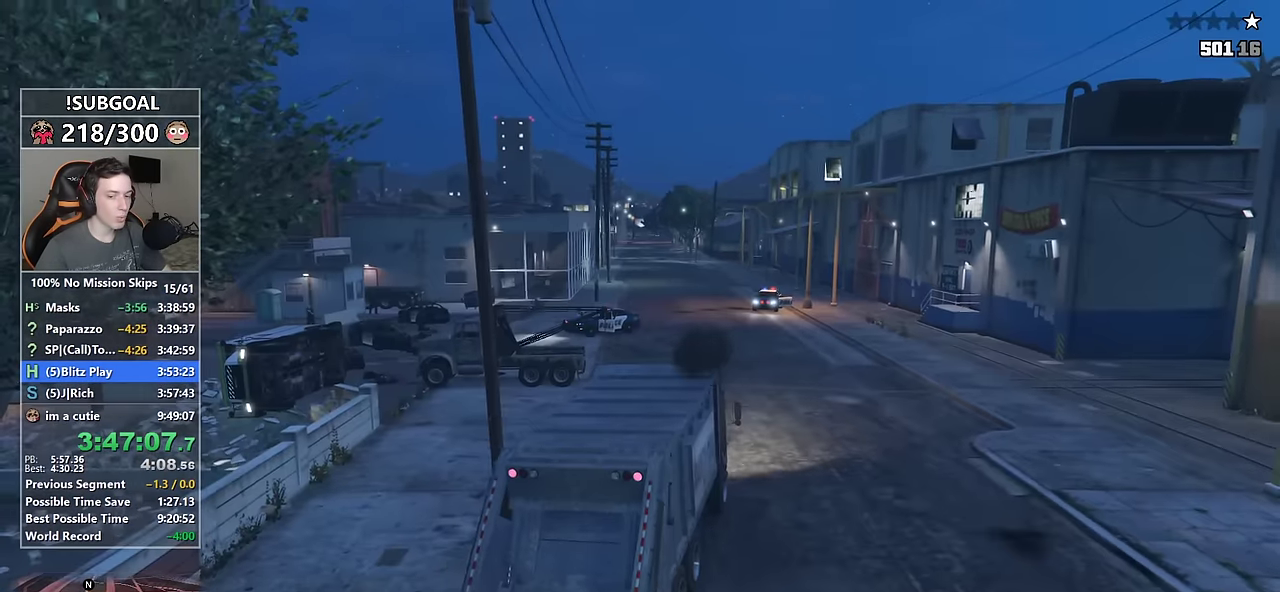
{"keys": ["w"], "mouse": [], "events": []}
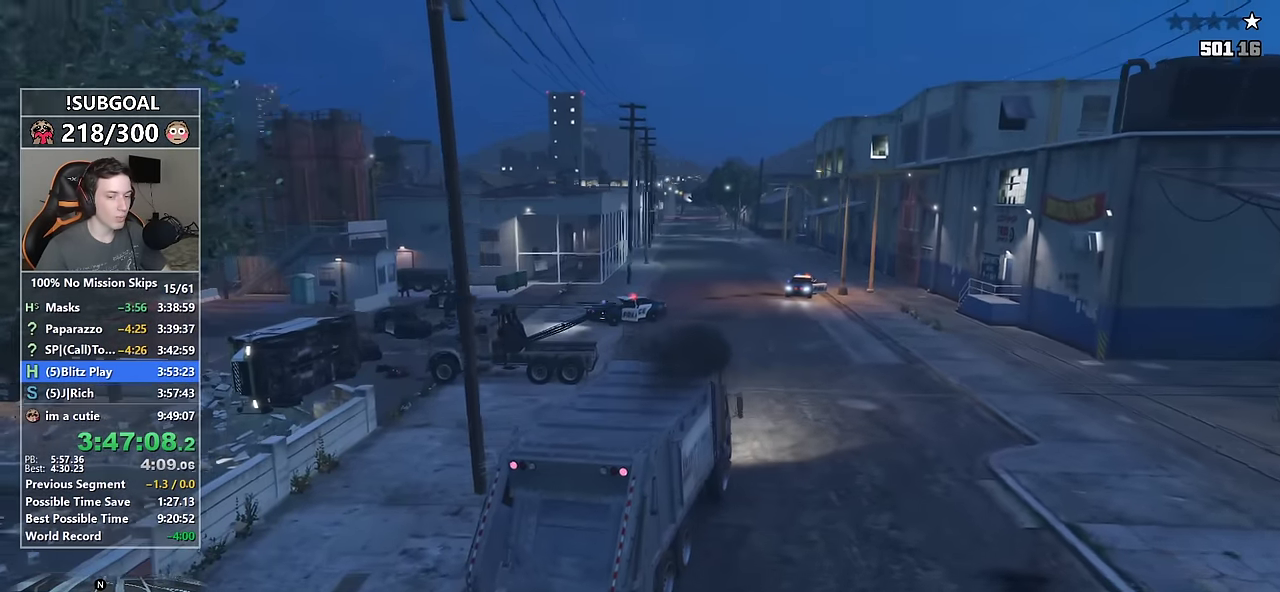
{"keys": ["w"], "mouse": [], "events": [[283, "a", "down"], [383, "a", "up"]]}
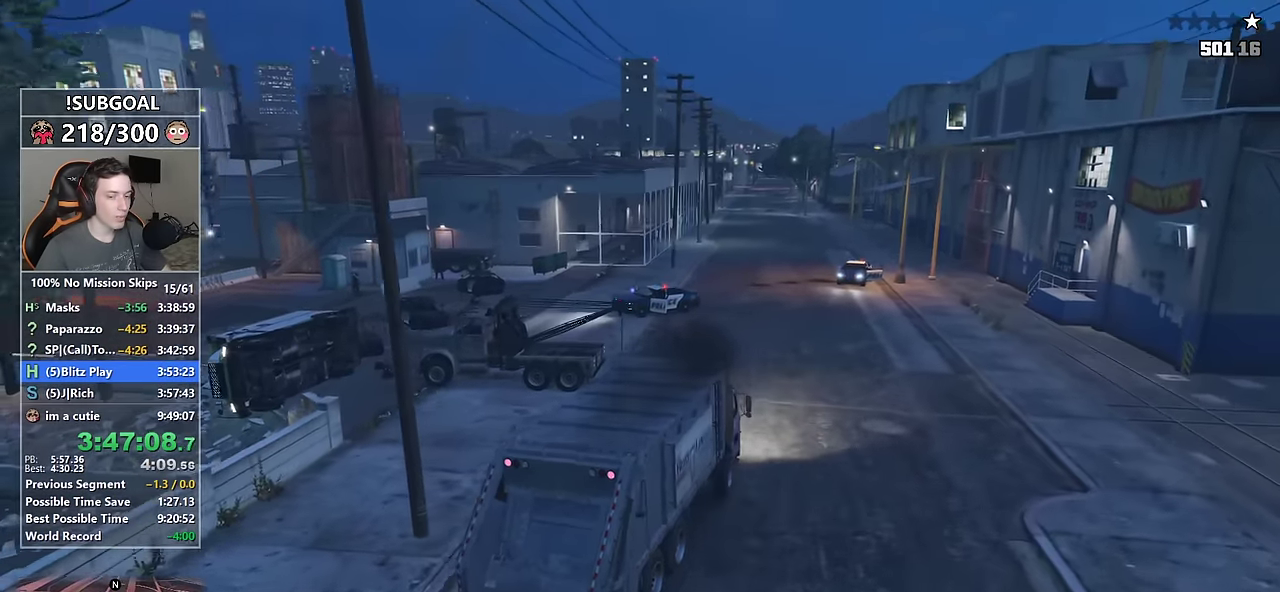
{"keys": ["w"], "mouse": [], "events": [[117, "a", "down"], [250, "a", "up"]]}
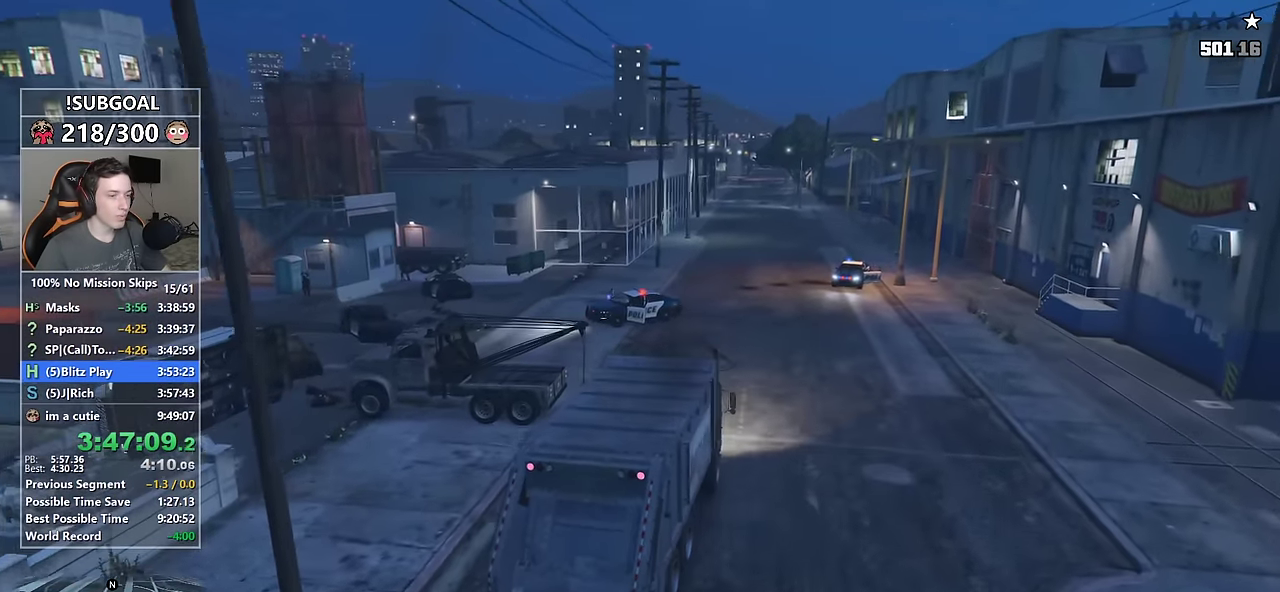
{"keys": ["a", "w"], "mouse": [], "events": [[267, "a", "down"]]}
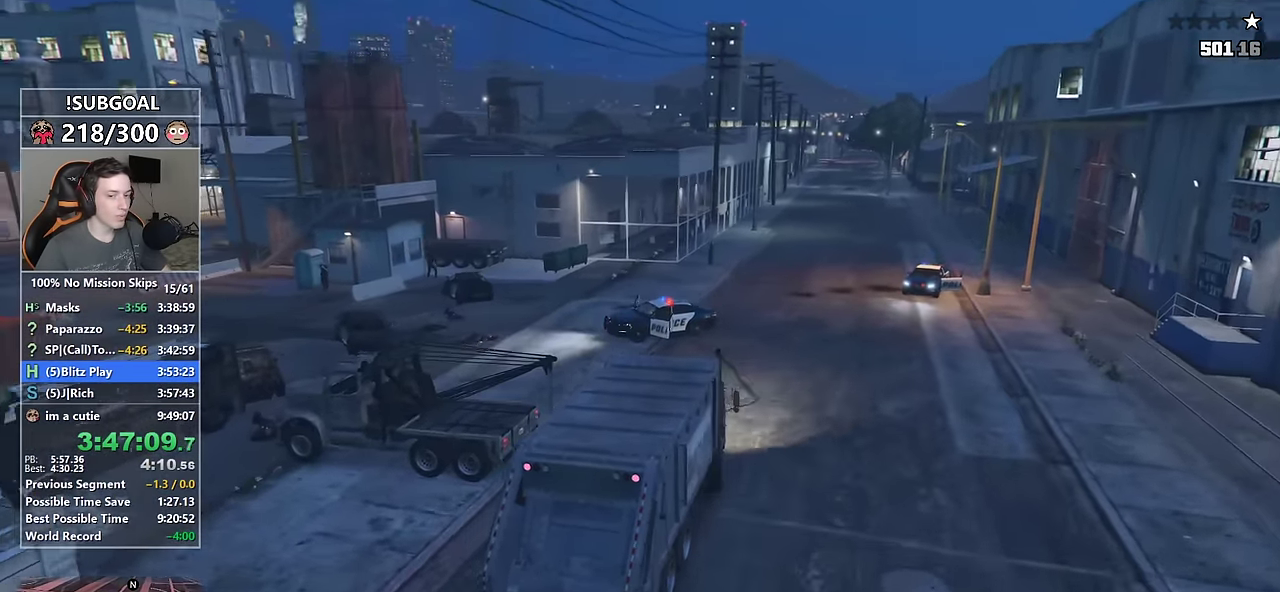
{"keys": ["a", "w"], "mouse": [], "events": [[383, "mouse_mb5", "down"], [467, "mouse_mb5", "up"]]}
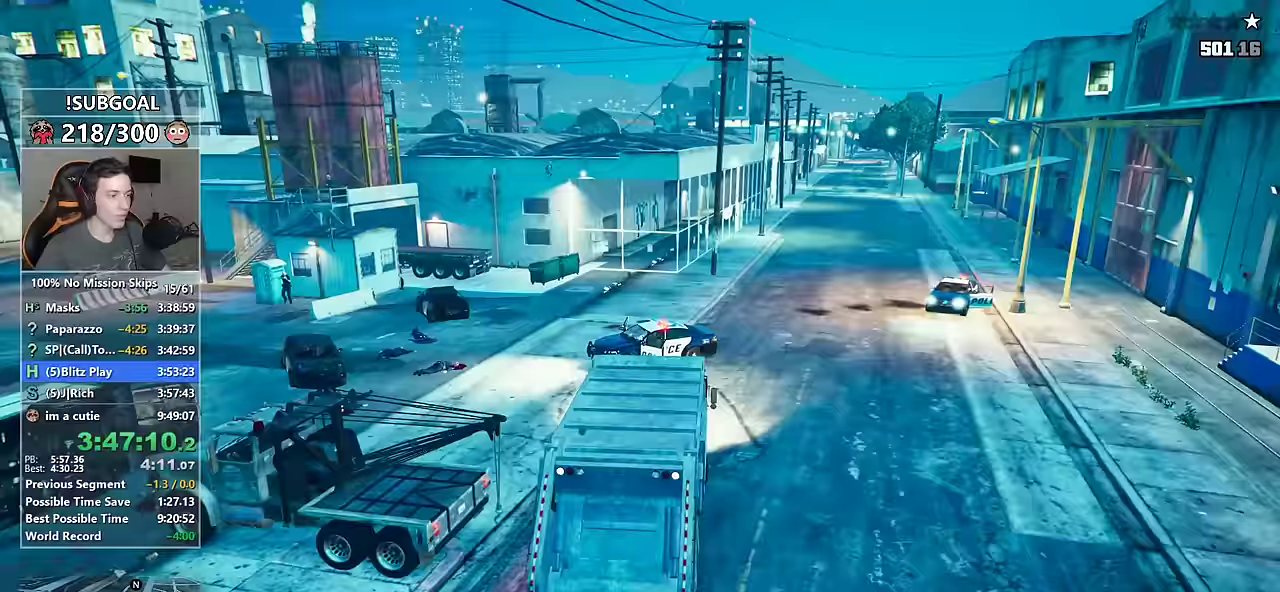
{"keys": ["a", "w"], "mouse": [], "events": [[17, "mouse_mb5", "down"], [117, "mouse_mb5", "up"]]}
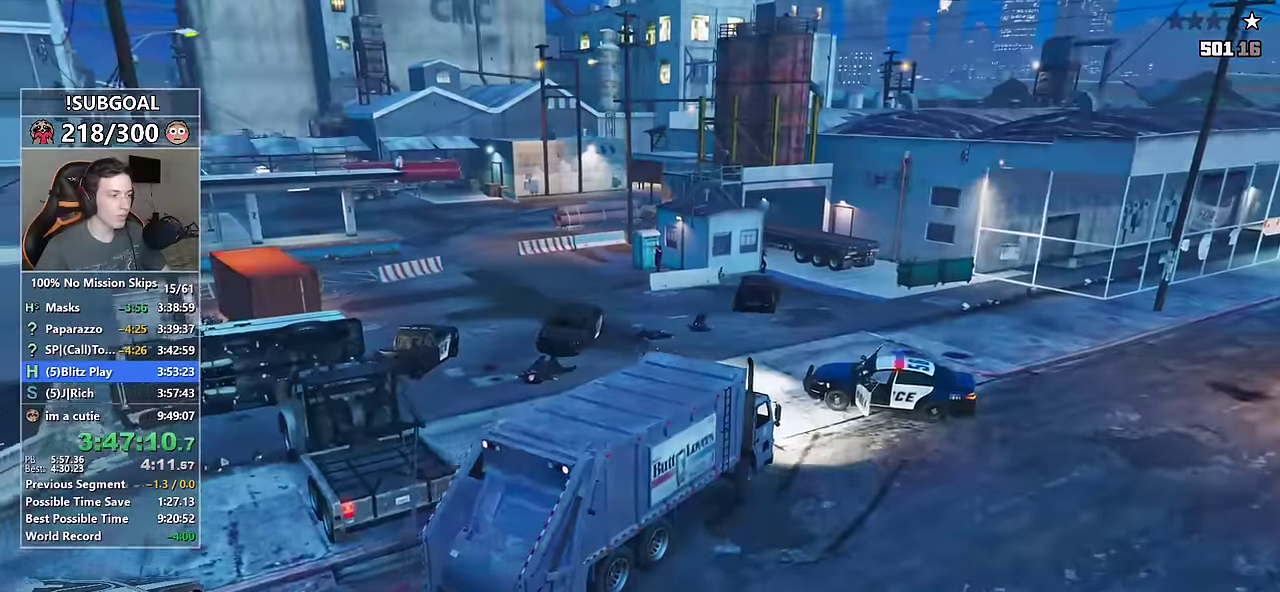
{"keys": ["a", "w"], "mouse": [], "events": [[267, "a", "up"], [417, "a", "down"]]}
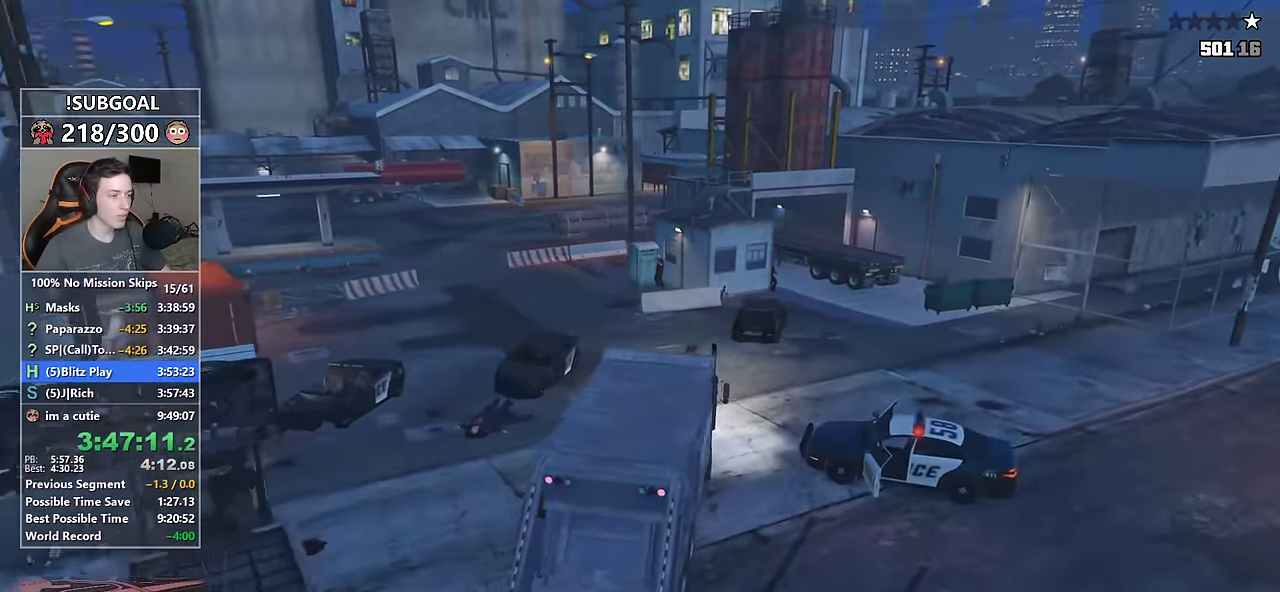
{"keys": ["a", "w"], "mouse": [], "events": []}
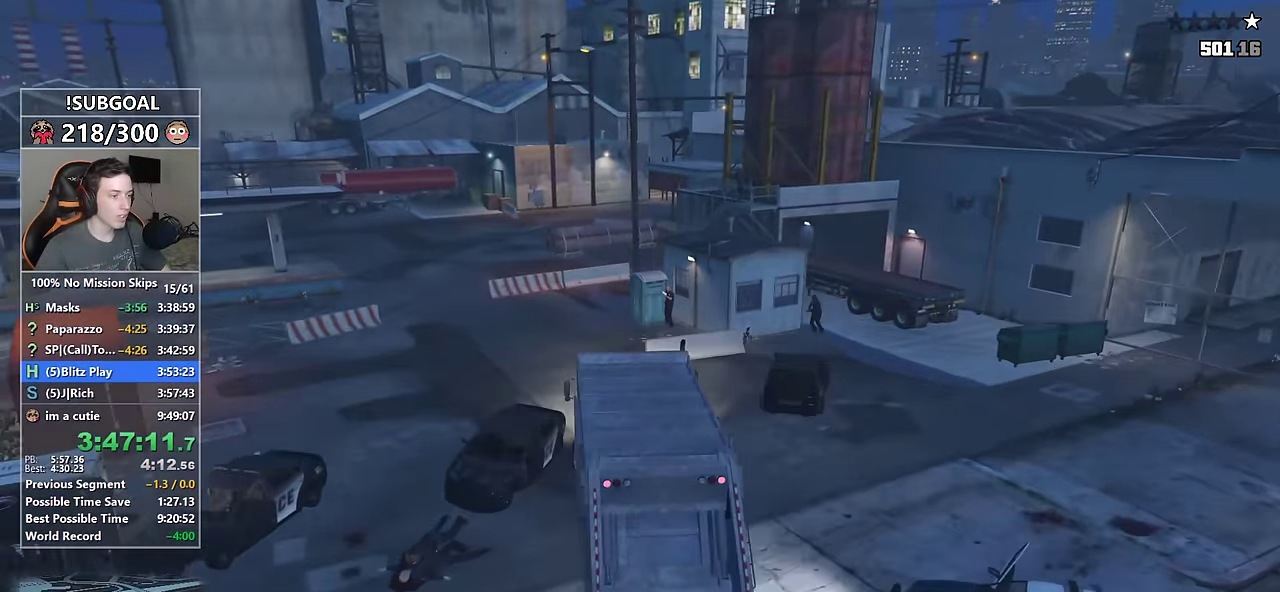
{"keys": ["a", "w"], "mouse": [], "events": [[200, "a", "up"], [350, "a", "down"]]}
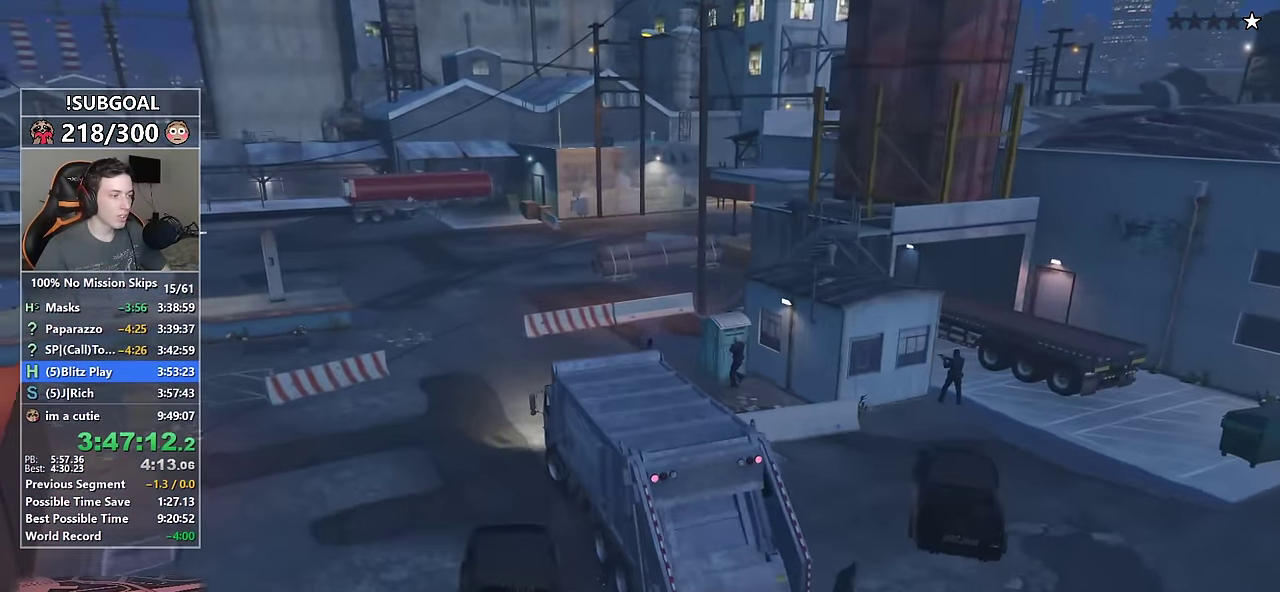
{"keys": ["d", "w"], "mouse": [], "events": [[33, "a", "up"], [267, "d", "down"], [367, "d", "up"], [500, "d", "down"]]}
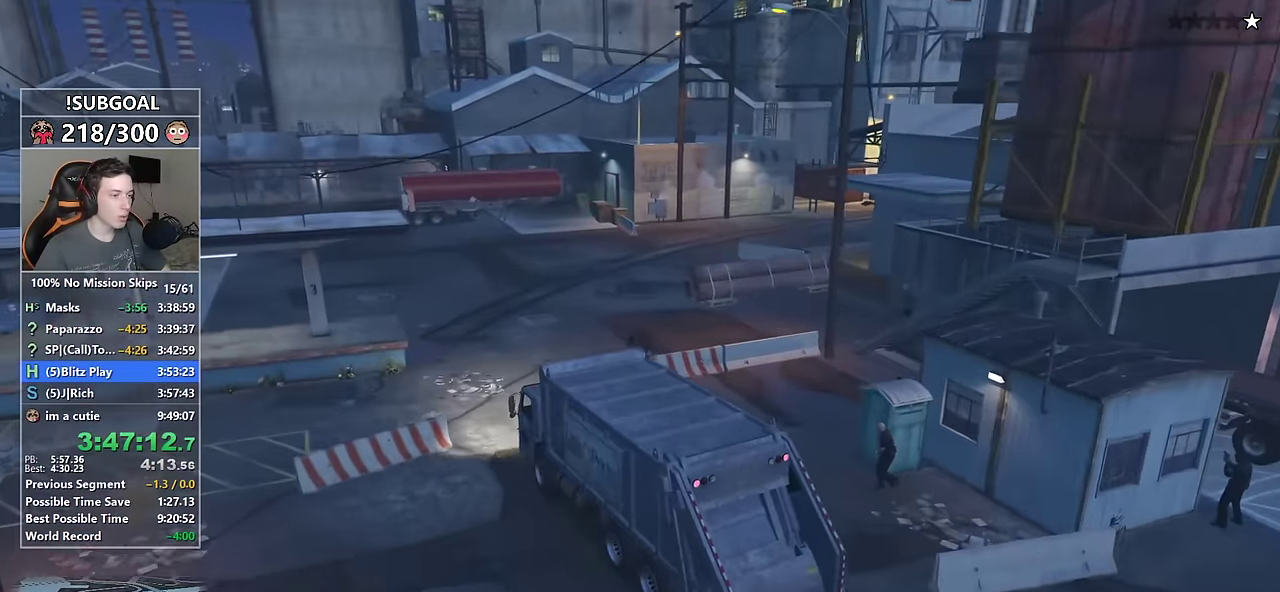
{"keys": ["d", "w"], "mouse": [], "events": [[183, "d", "up"], [333, "d", "down"]]}
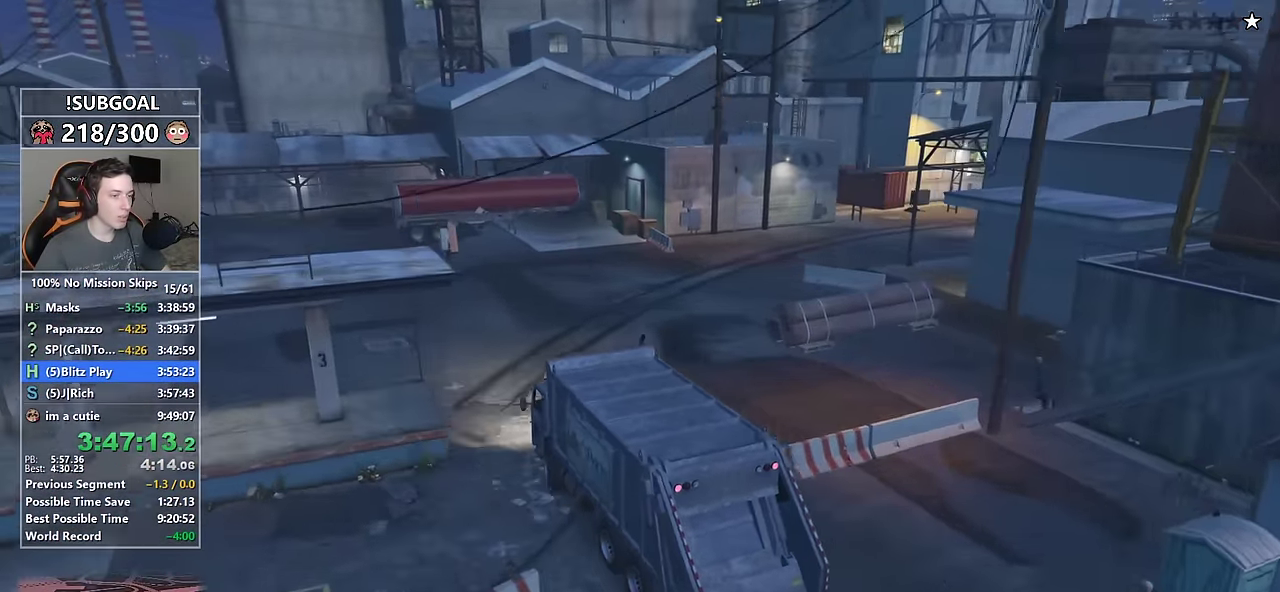
{"keys": ["d", "w"], "mouse": ["mb5"], "events": [[117, "d", "up"], [250, "d", "down"], [483, "mouse_mb5", "down"]]}
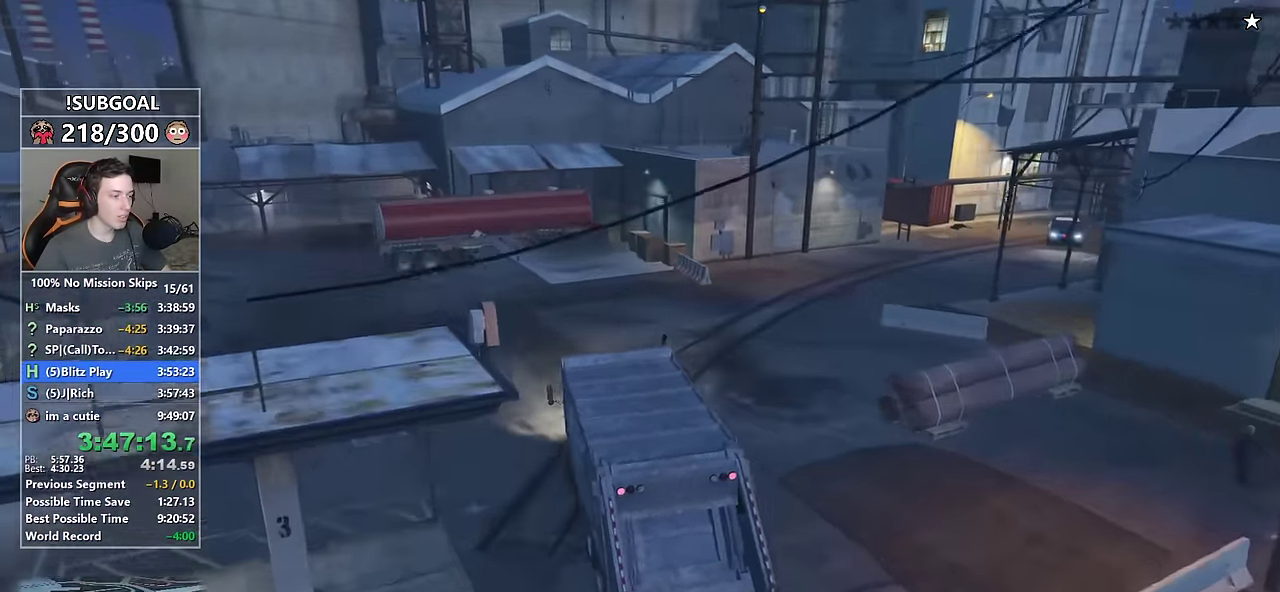
{"keys": ["d", "w"], "mouse": [], "events": [[83, "mouse_mb5", "up"], [133, "mouse_mb5", "down"], [267, "mouse_mb5", "up"]]}
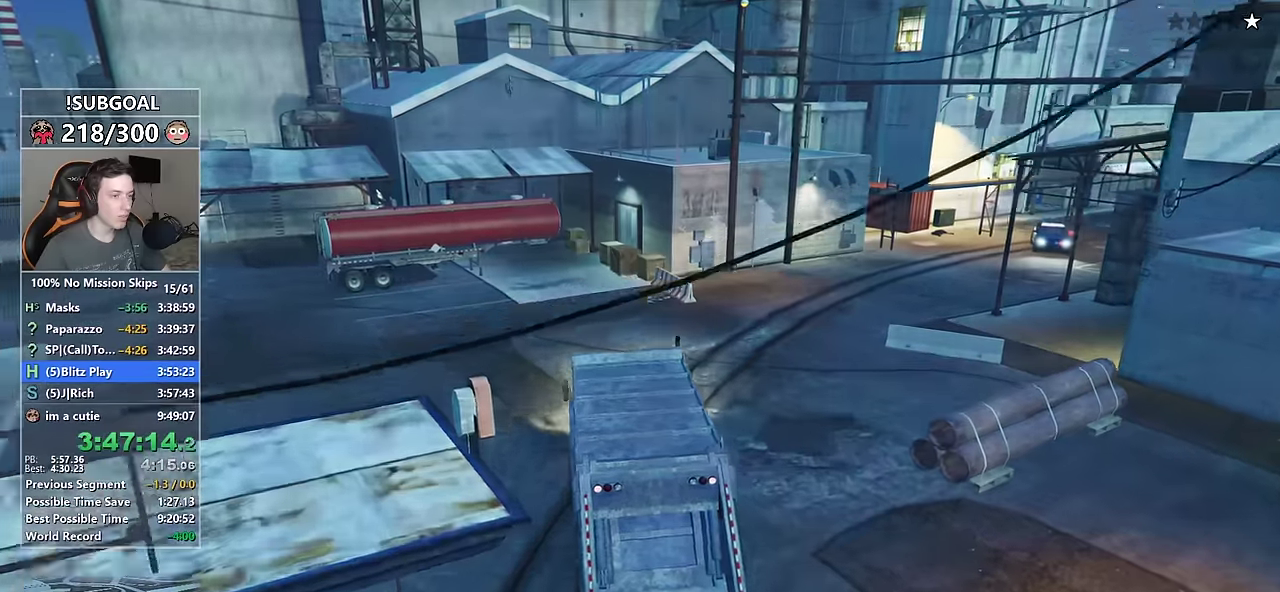
{"keys": ["w"], "mouse": [], "events": [[434, "d", "up"]]}
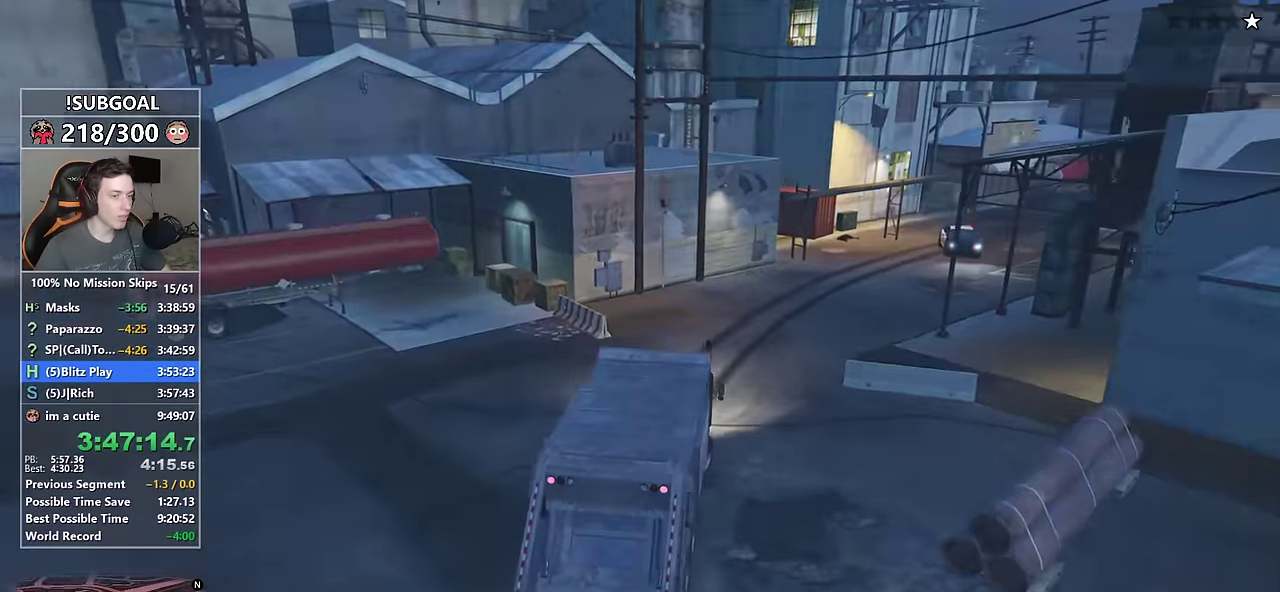
{"keys": ["d", "w"], "mouse": [], "events": [[67, "d", "down"], [350, "d", "up"], [450, "d", "down"]]}
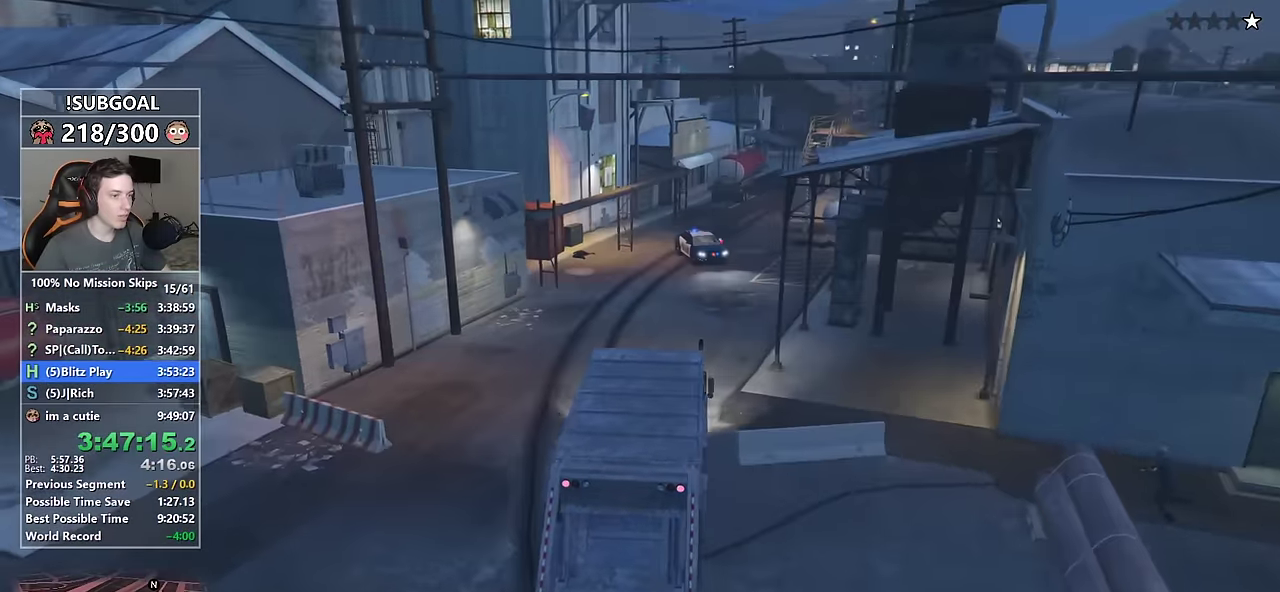
{"keys": ["w"], "mouse": [], "events": [[117, "d", "up"], [267, "a", "down"], [450, "a", "up"]]}
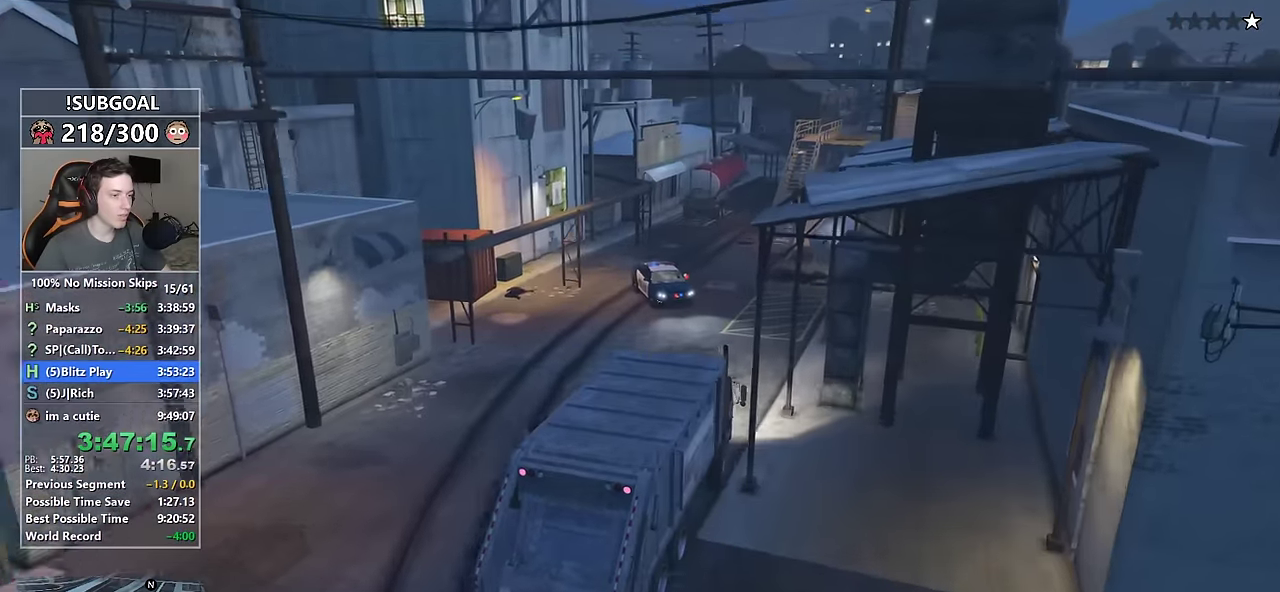
{"keys": ["w"], "mouse": [], "events": [[184, "a", "down"], [434, "a", "up"]]}